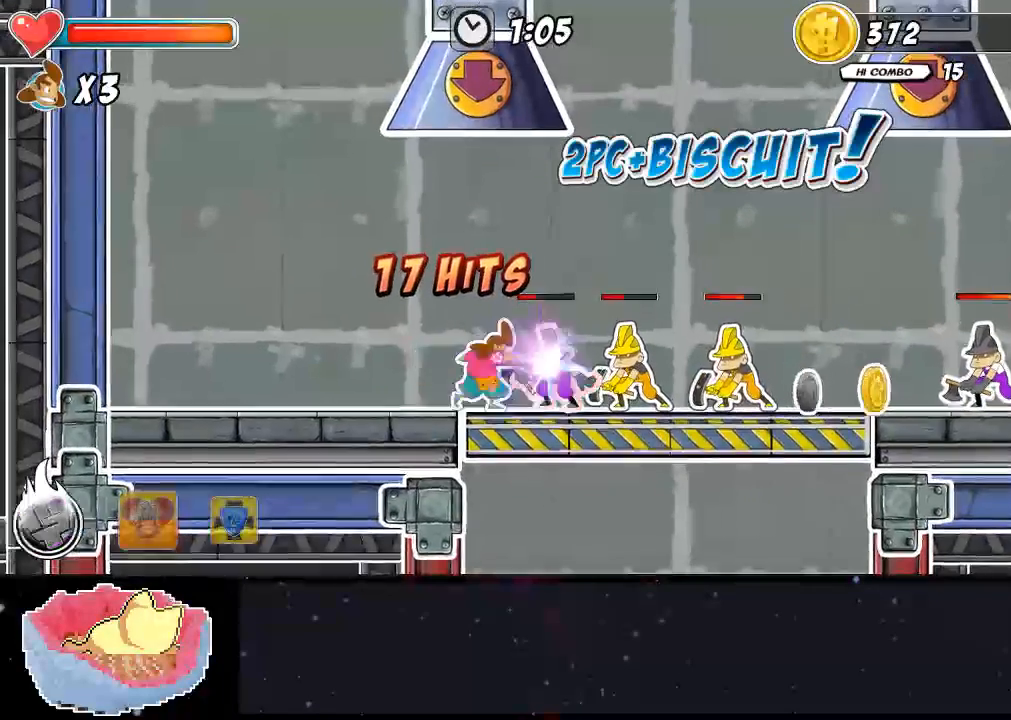
Gameplay with a controller (Xbox layout); each line is a JSON object with the inputs held at the frame after it. "events" lists button and stick changes between this image and that frame as [ms after this image, input, new state], when the widget could be followed in between. Not read: DPAD_RIGHT L3 R3.
{"buttons": ["Y", "DPAD_UP"], "left_stick": "center", "right_stick": "center", "events": [[67, "Y", "up"], [133, "Y", "down"]]}
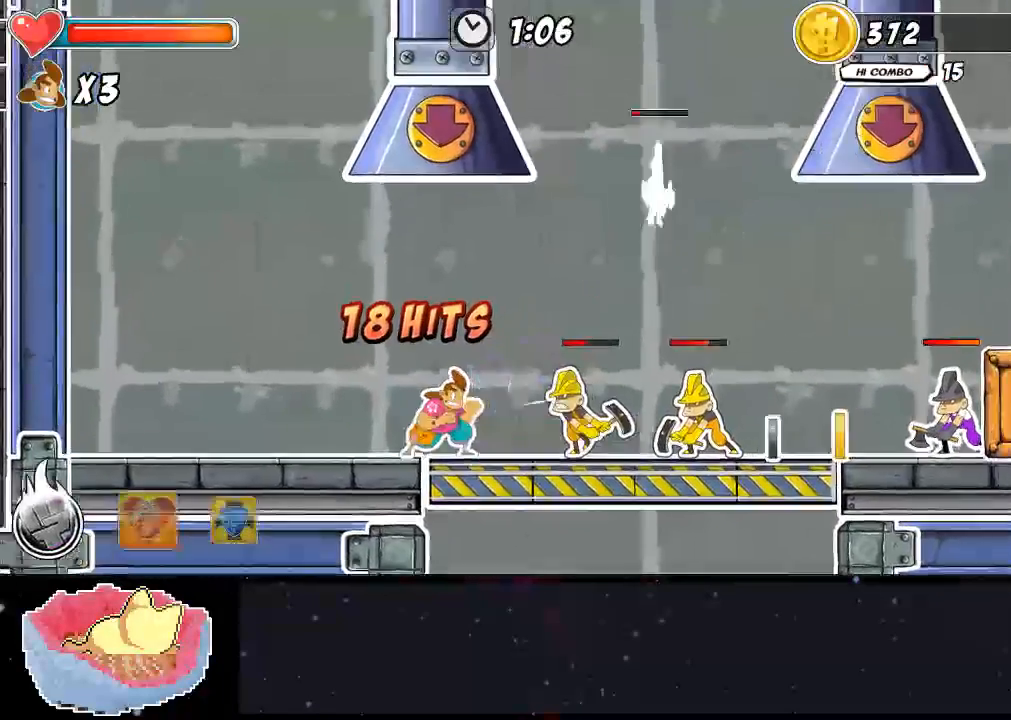
{"buttons": [], "left_stick": "center", "right_stick": "center"}
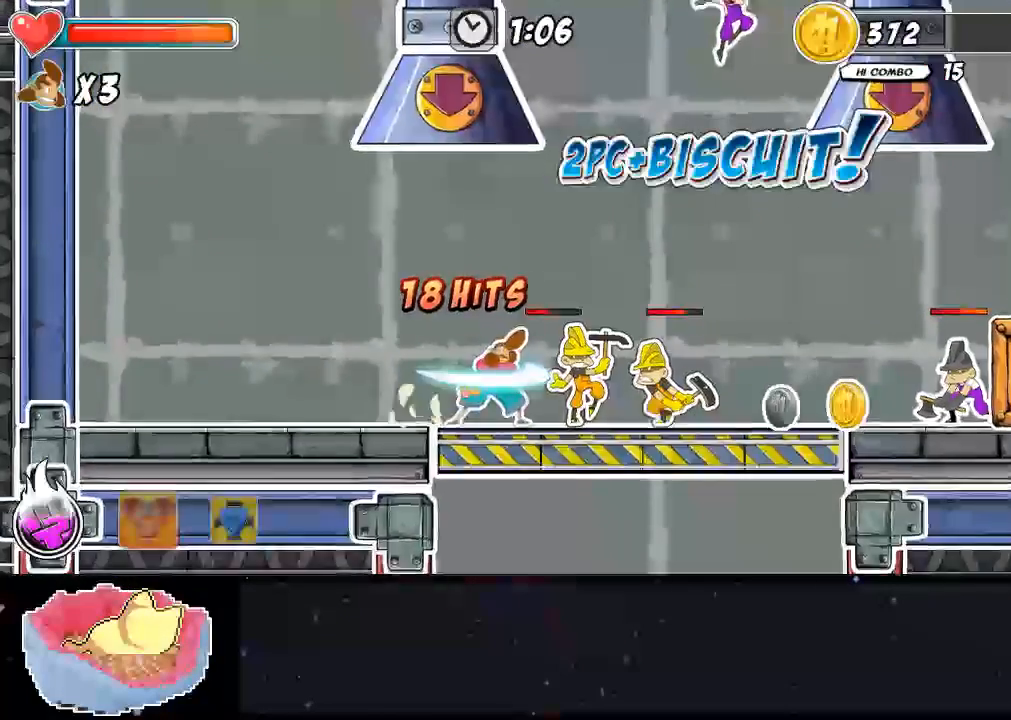
{"buttons": ["X", "DPAD_UP"], "left_stick": "center", "right_stick": "center", "events": [[67, "X", "down"], [100, "X", "up"], [200, "X", "down"], [400, "X", "up"], [467, "DPAD_UP", "down"], [467, "X", "down"]]}
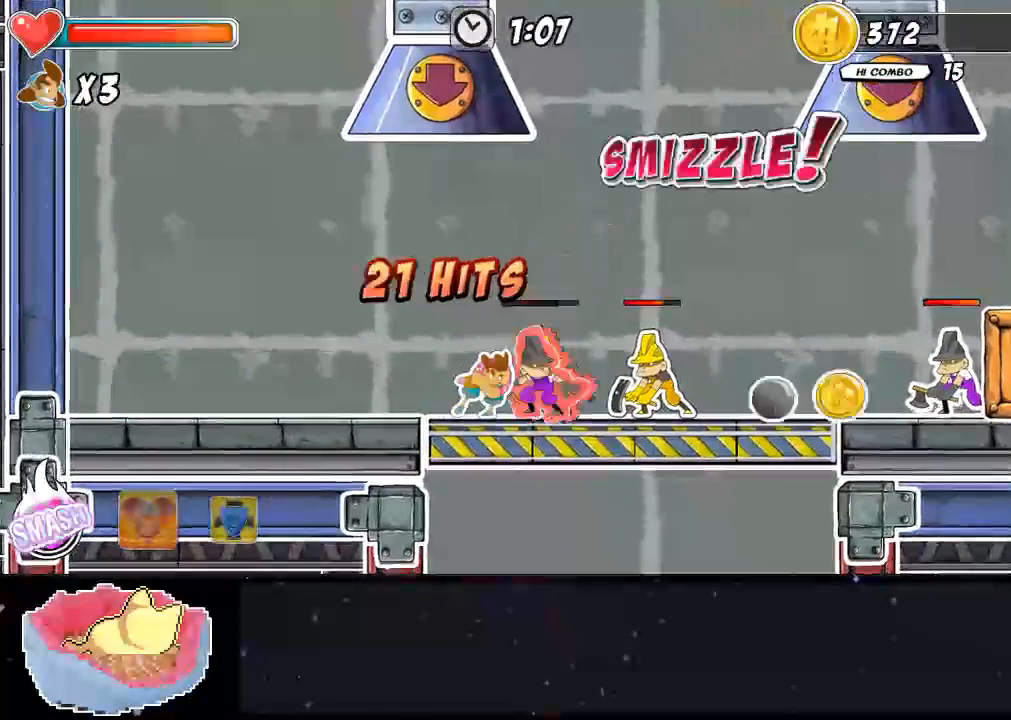
{"buttons": ["X"], "left_stick": "center", "right_stick": "center", "events": [[167, "X", "up"], [233, "X", "down"], [467, "DPAD_UP", "up"]]}
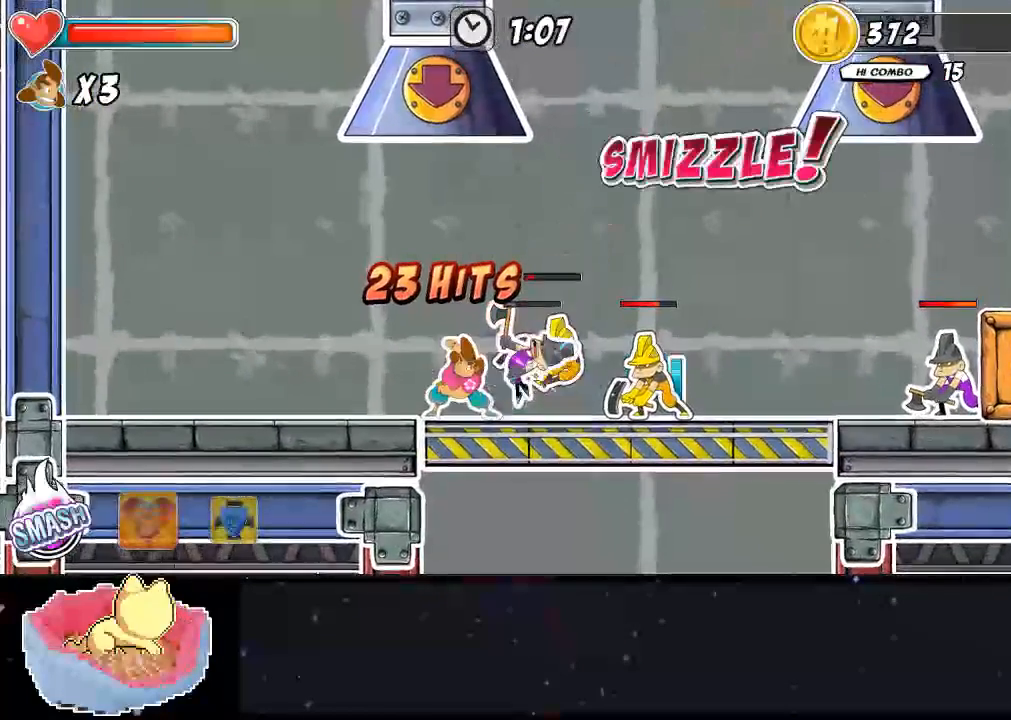
{"buttons": ["X"], "left_stick": "center", "right_stick": "center", "events": [[300, "X", "up"], [367, "X", "down"]]}
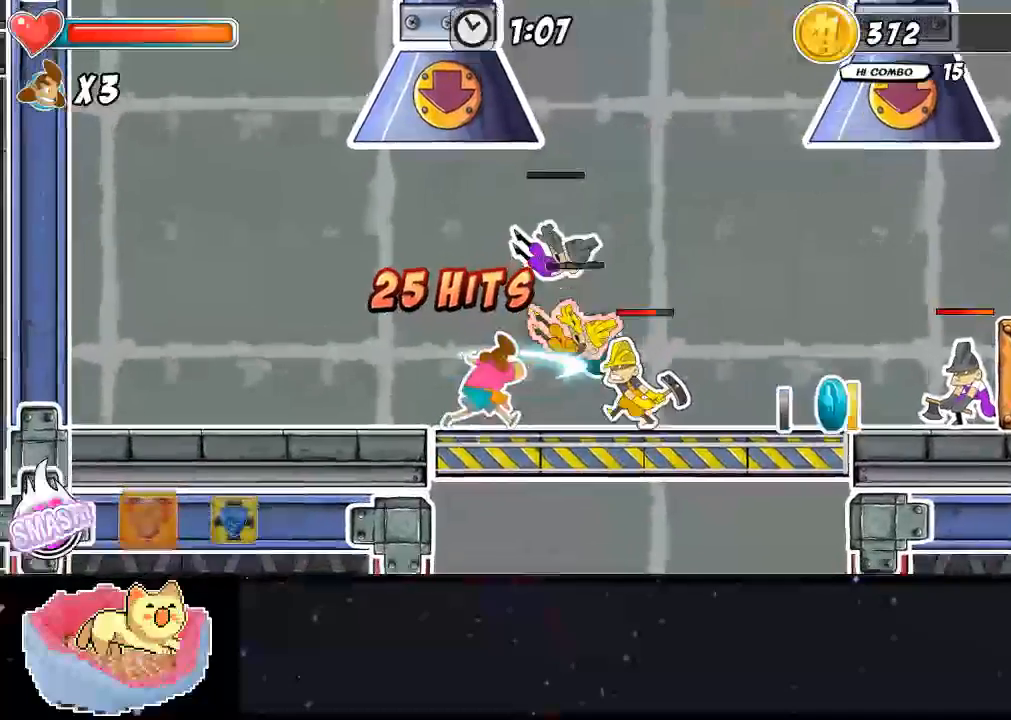
{"buttons": ["X"], "left_stick": "center", "right_stick": "center", "events": [[133, "X", "up"], [433, "X", "down"]]}
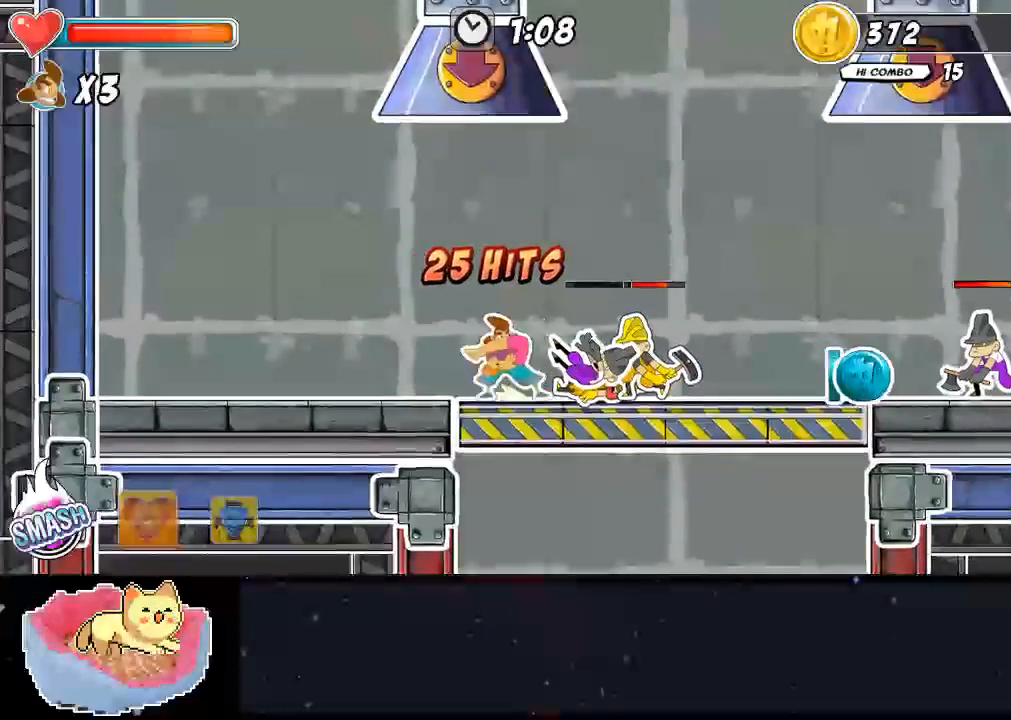
{"buttons": [], "left_stick": "center", "right_stick": "center", "events": [[133, "X", "up"], [200, "X", "down"], [267, "X", "up"], [333, "X", "down"], [400, "X", "up"]]}
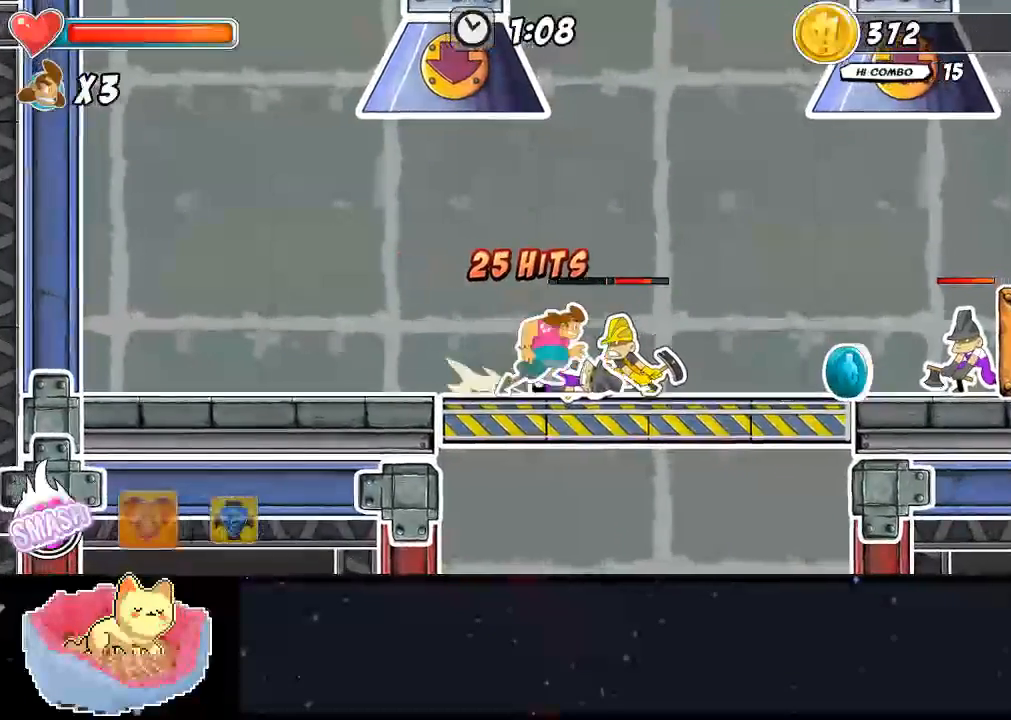
{"buttons": ["X"], "left_stick": "center", "right_stick": "center", "events": [[233, "X", "down"], [367, "X", "up"], [500, "X", "down"]]}
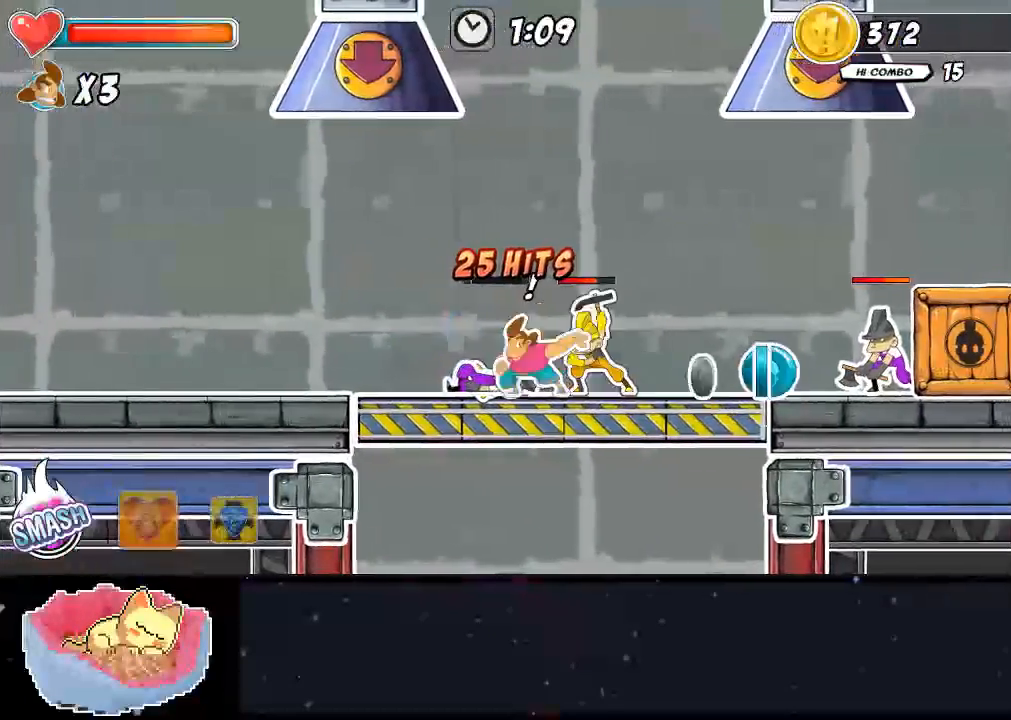
{"buttons": ["DPAD_UP"], "left_stick": "center", "right_stick": "center", "events": [[67, "X", "up"], [133, "X", "down"], [200, "X", "up"], [267, "X", "down"], [333, "X", "up"], [400, "DPAD_UP", "down"], [400, "X", "down"], [500, "X", "up"]]}
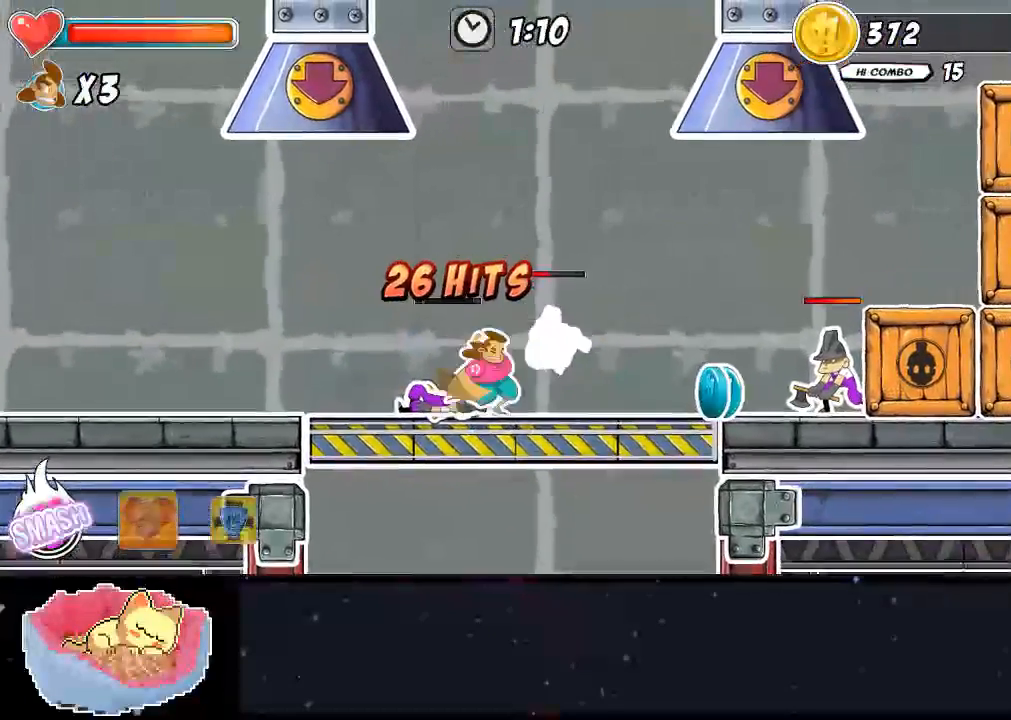
{"buttons": ["X", "DPAD_UP"], "left_stick": "center", "right_stick": "center", "events": [[67, "X", "down"], [133, "X", "up"], [200, "X", "down"], [400, "X", "up"], [467, "X", "down"]]}
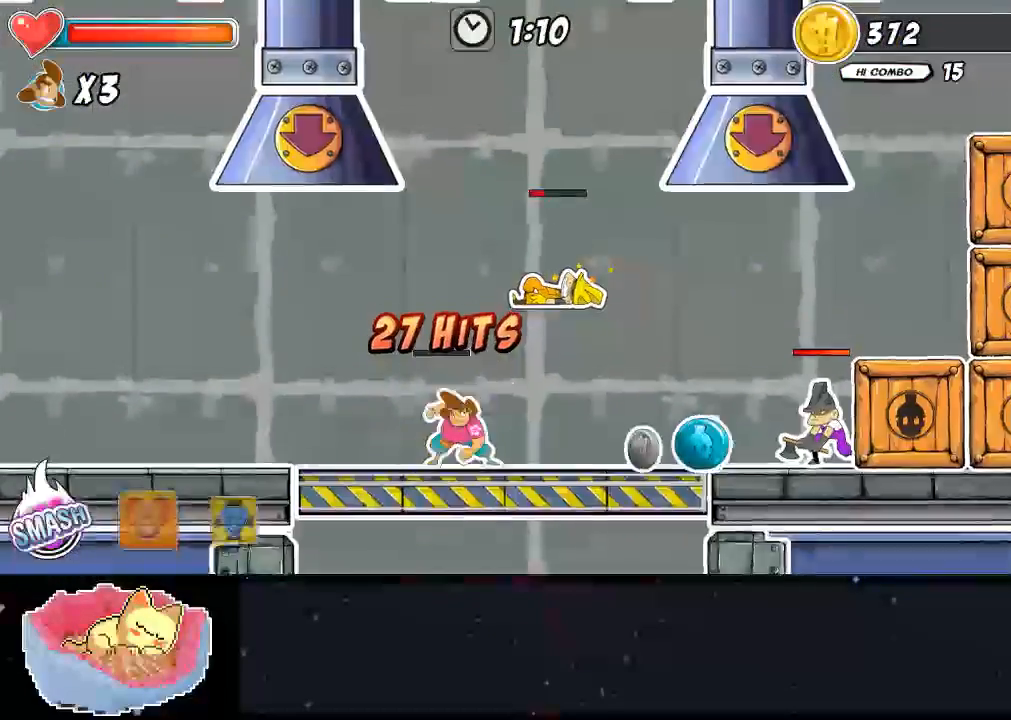
{"buttons": [], "left_stick": "center", "right_stick": "center", "events": [[100, "X", "up"], [167, "DPAD_UP", "up"], [367, "A", "down"], [433, "A", "up"]]}
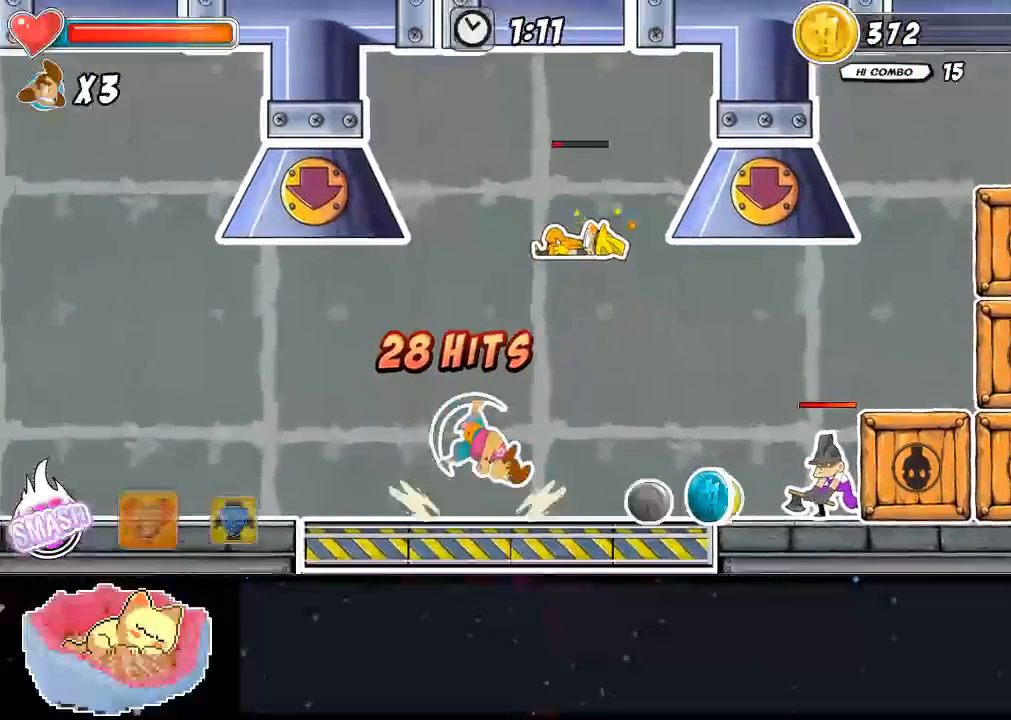
{"buttons": [], "left_stick": "center", "right_stick": "center", "events": [[67, "X", "down"], [133, "X", "up"], [433, "X", "down"], [500, "X", "up"]]}
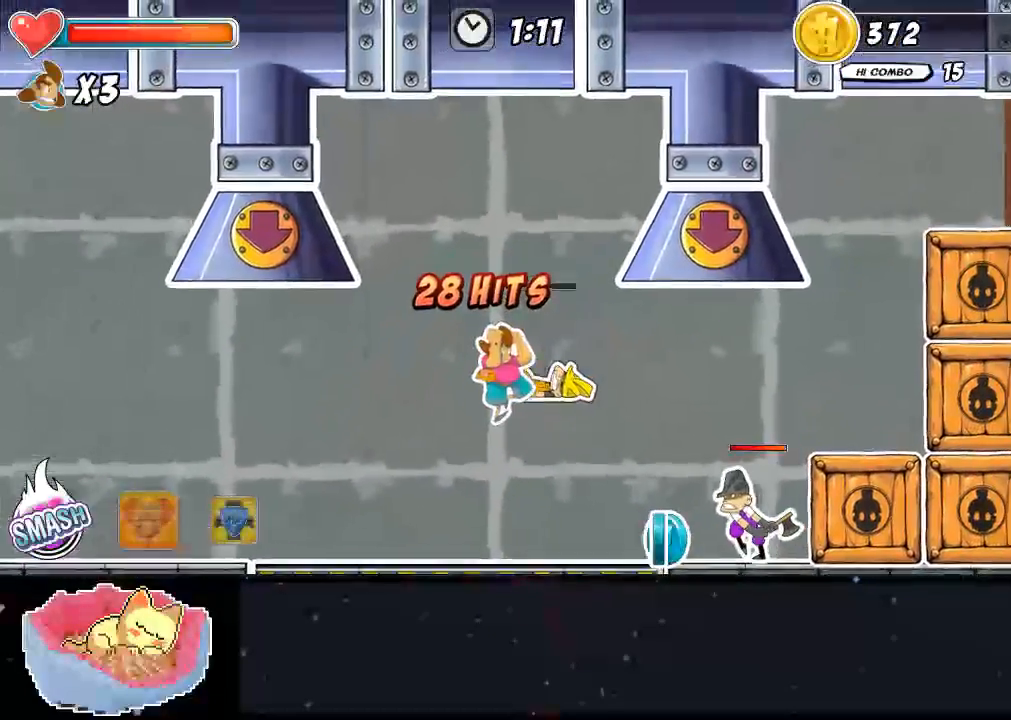
{"buttons": ["X"], "left_stick": "center", "right_stick": "center", "events": [[67, "X", "down"], [267, "X", "up"], [333, "X", "down"], [400, "X", "up"], [467, "X", "down"]]}
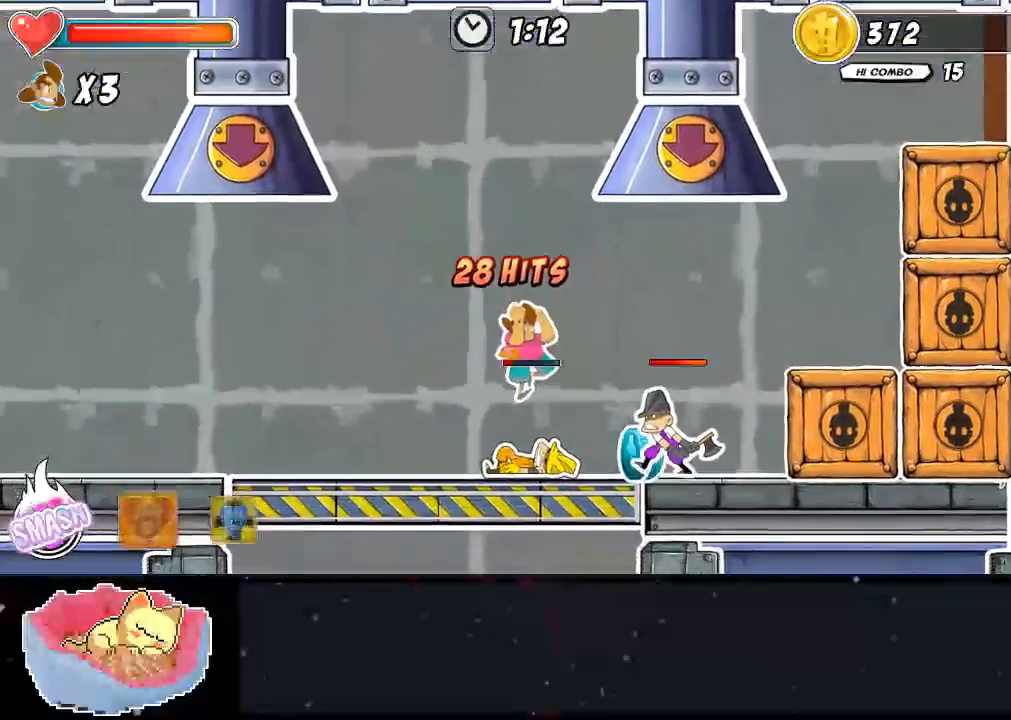
{"buttons": ["X"], "left_stick": "center", "right_stick": "center", "events": [[33, "X", "up"], [100, "X", "down"], [433, "X", "up"], [500, "X", "down"]]}
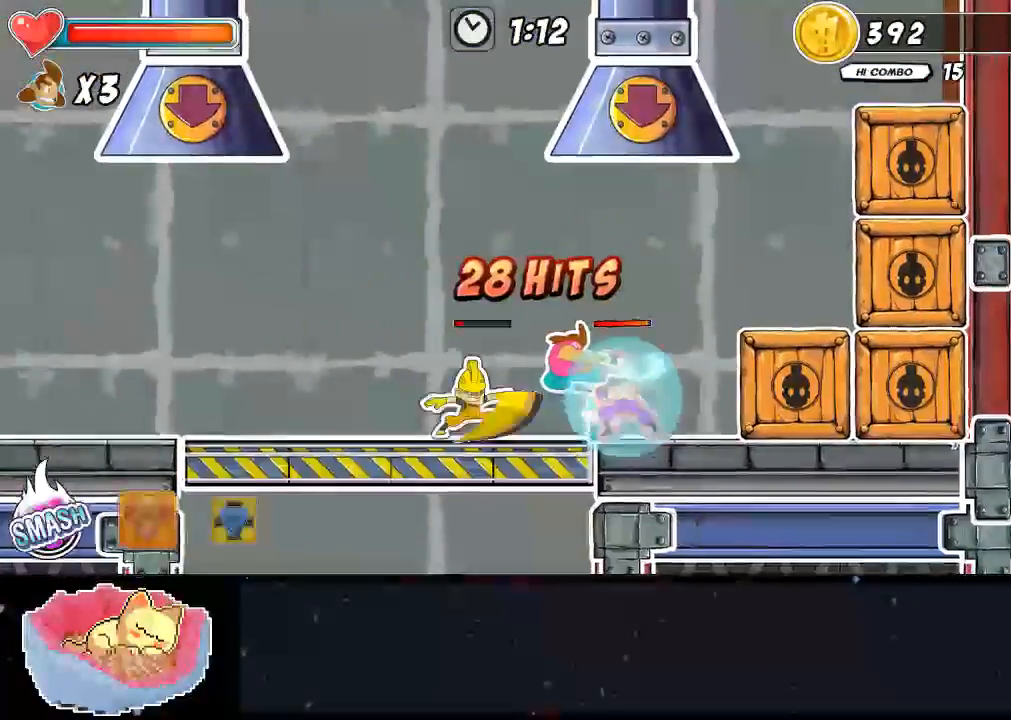
{"buttons": [], "left_stick": "center", "right_stick": "center", "events": [[233, "X", "up"], [300, "X", "down"], [367, "X", "up"], [433, "X", "down"], [500, "X", "up"]]}
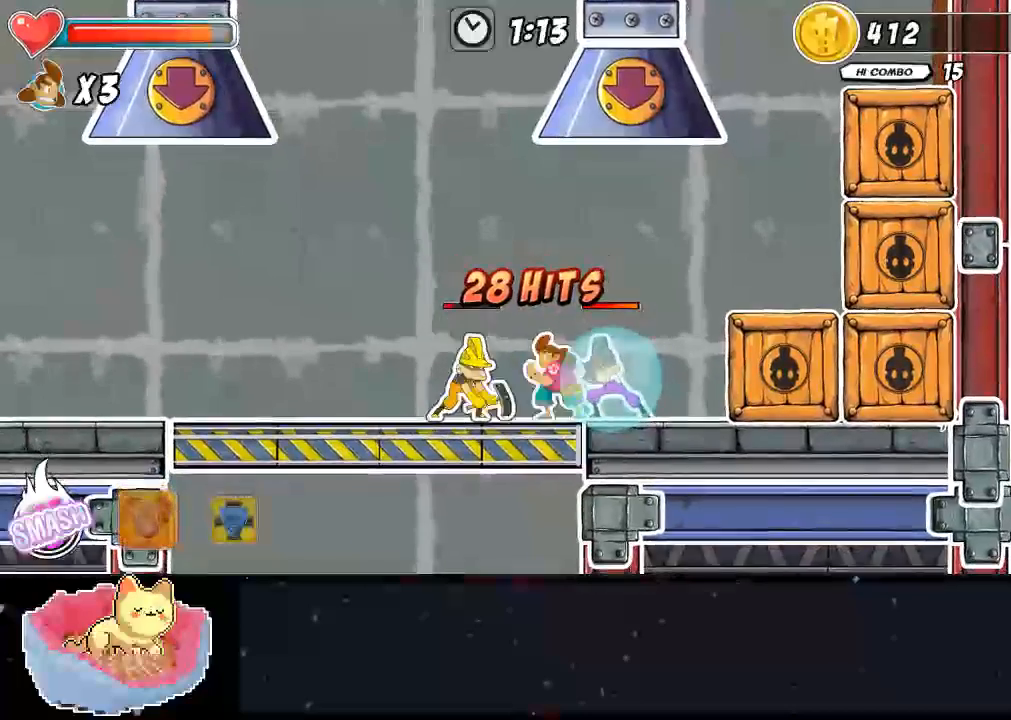
{"buttons": ["DPAD_UP"], "left_stick": "center", "right_stick": "center", "events": [[67, "X", "down"], [133, "DPAD_UP", "down"], [433, "X", "up"]]}
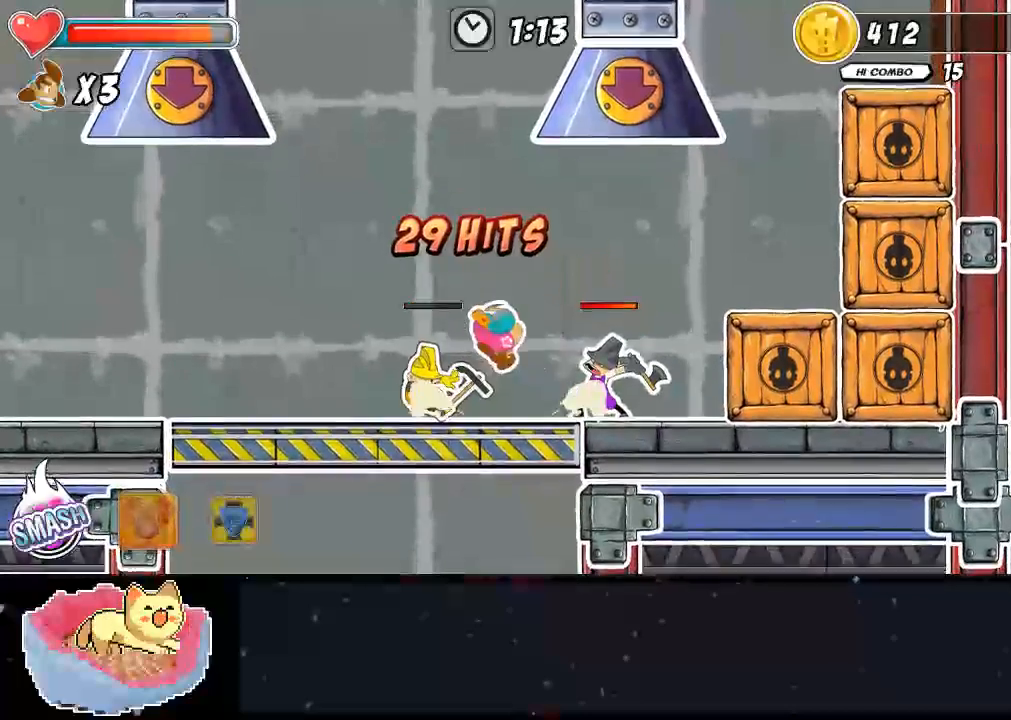
{"buttons": [], "left_stick": "center", "right_stick": "center", "events": [[367, "DPAD_UP", "up"]]}
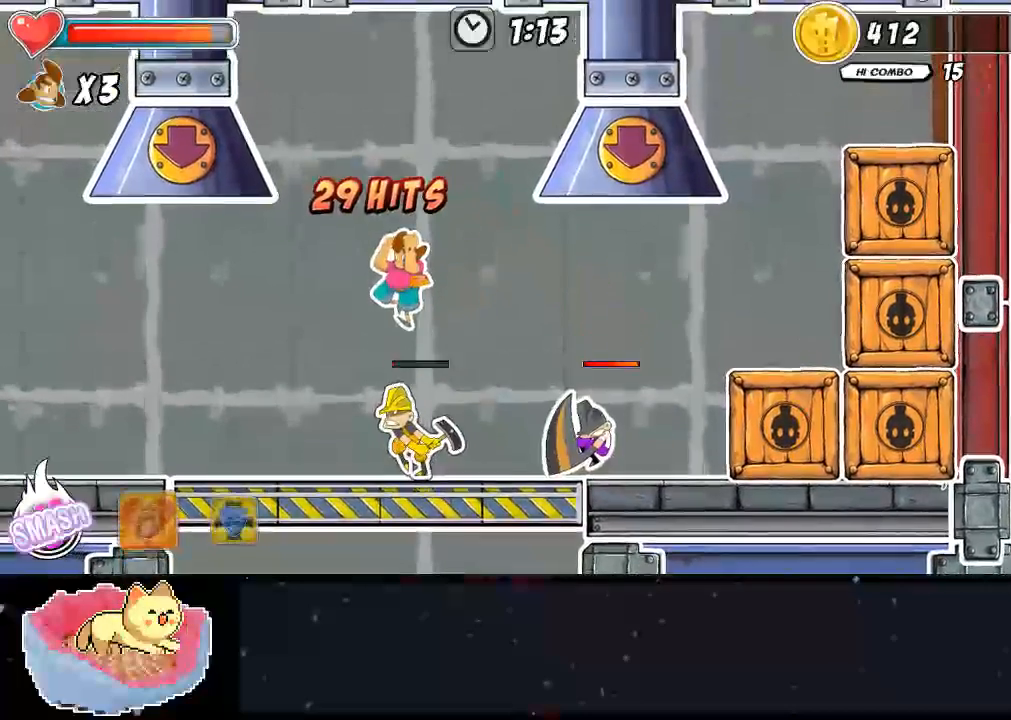
{"buttons": [], "left_stick": "center", "right_stick": "center", "events": [[133, "X", "down"], [333, "A", "down"], [333, "X", "up"], [433, "A", "up"], [433, "X", "down"], [500, "X", "up"]]}
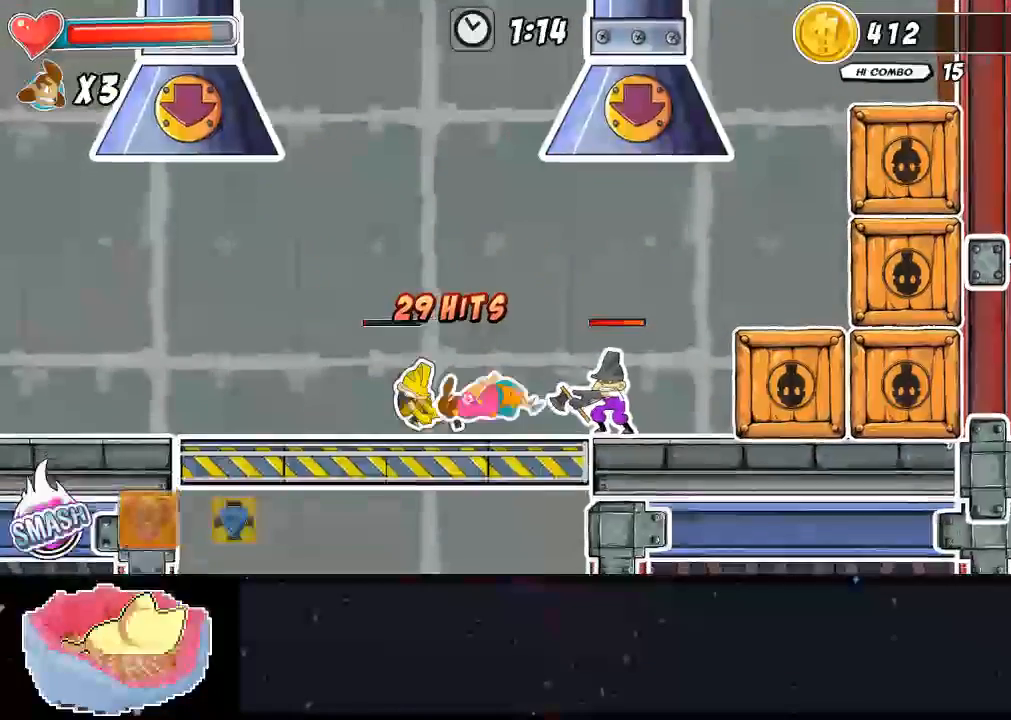
{"buttons": [], "left_stick": "center", "right_stick": "center", "events": [[133, "X", "down"], [400, "X", "up"]]}
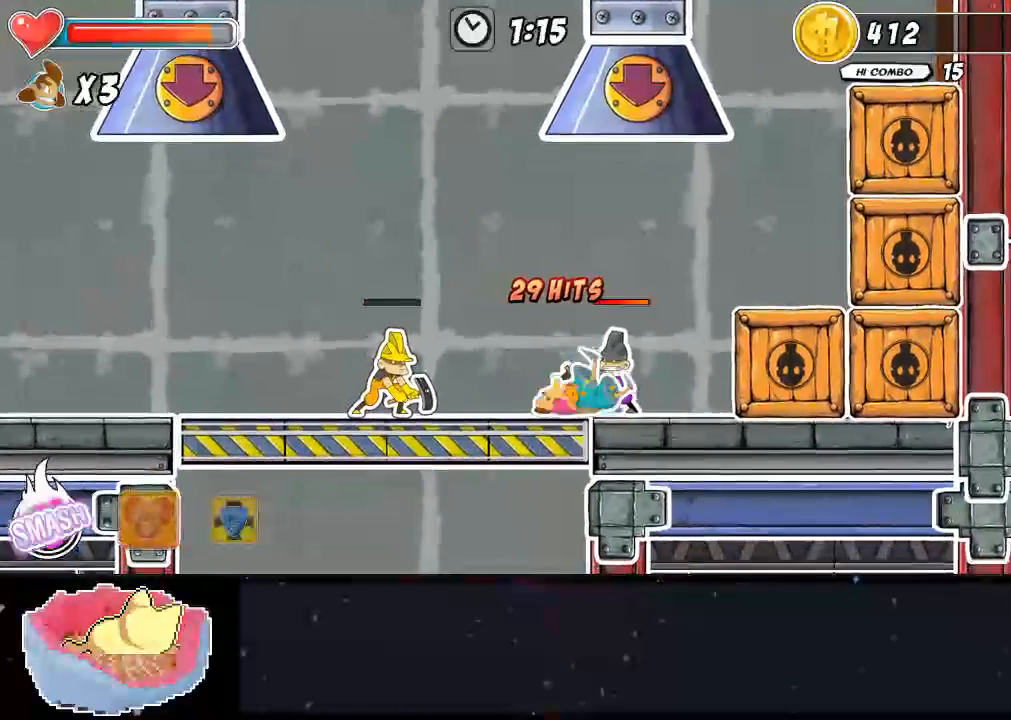
{"buttons": [], "left_stick": "center", "right_stick": "center", "events": [[300, "A", "down"], [333, "DPAD_LEFT", "down"], [500, "A", "up"], [500, "DPAD_LEFT", "up"]]}
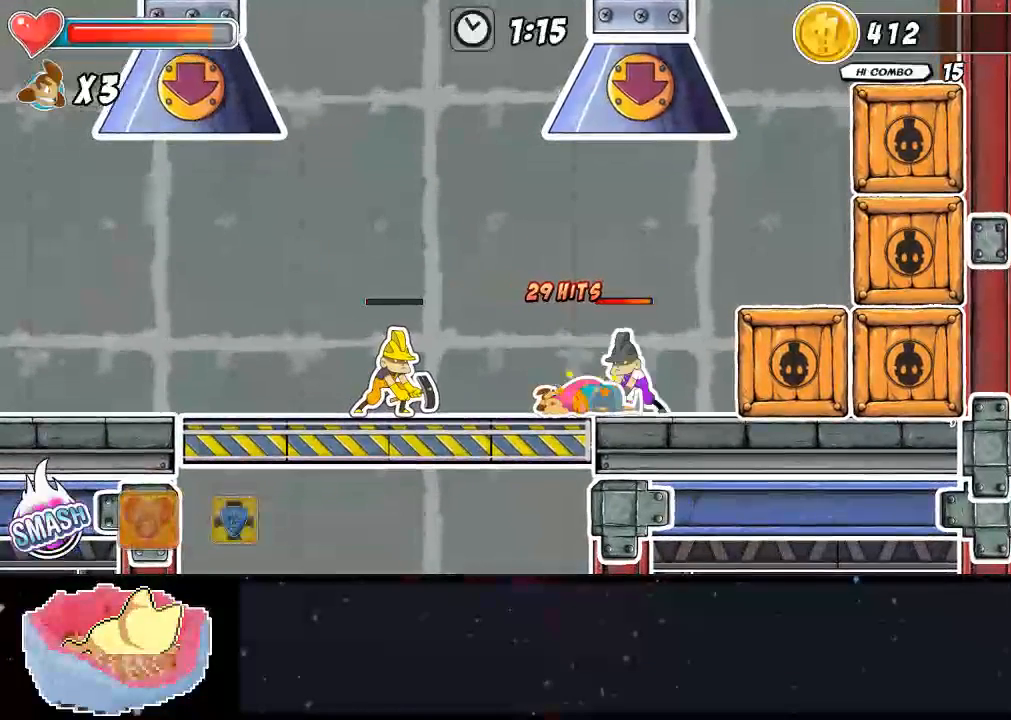
{"buttons": ["A", "DPAD_LEFT"], "left_stick": "center", "right_stick": "center", "events": [[133, "DPAD_LEFT", "down"], [433, "A", "down"]]}
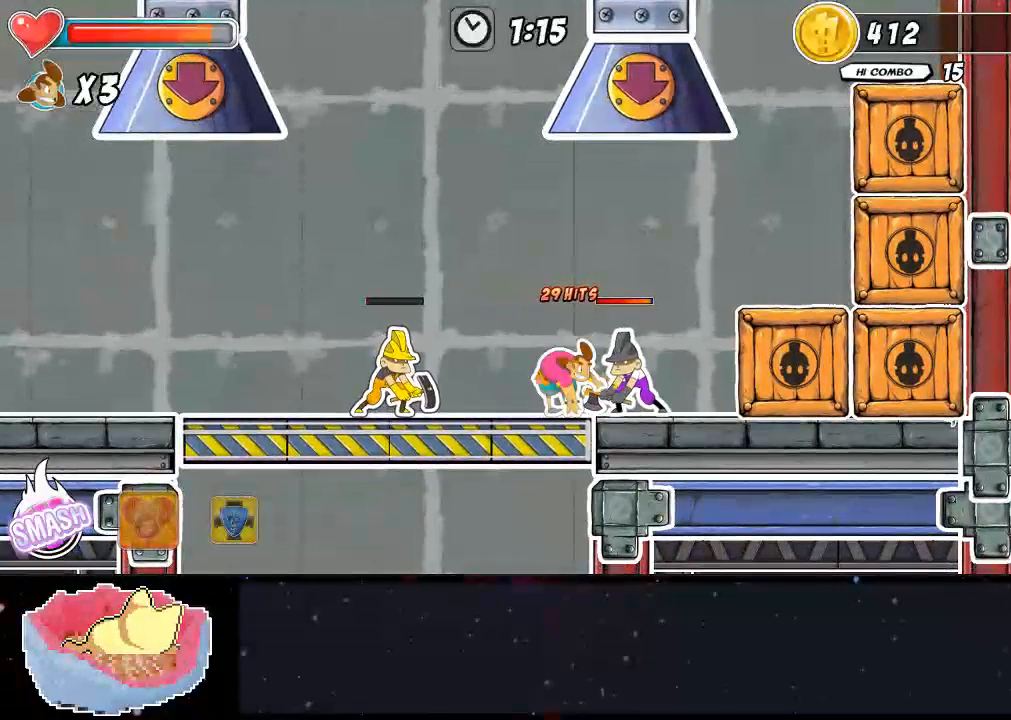
{"buttons": ["DPAD_LEFT"], "left_stick": "center", "right_stick": "center", "events": [[200, "A", "up"], [267, "A", "down"], [467, "A", "up"]]}
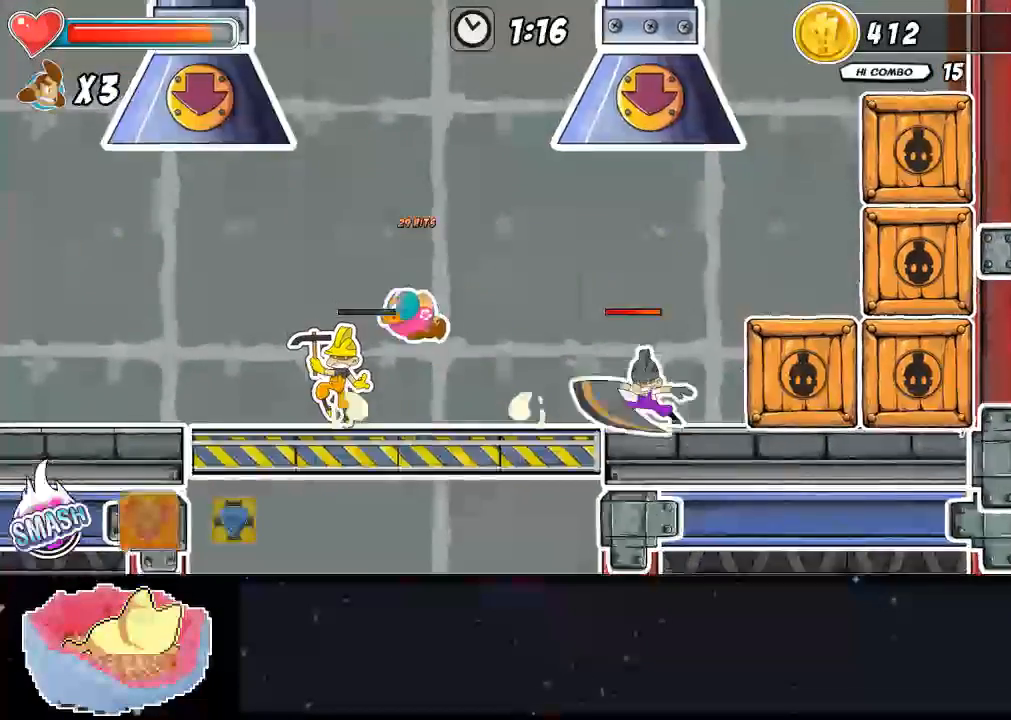
{"buttons": [], "left_stick": "center", "right_stick": "center", "events": [[367, "DPAD_LEFT", "up"]]}
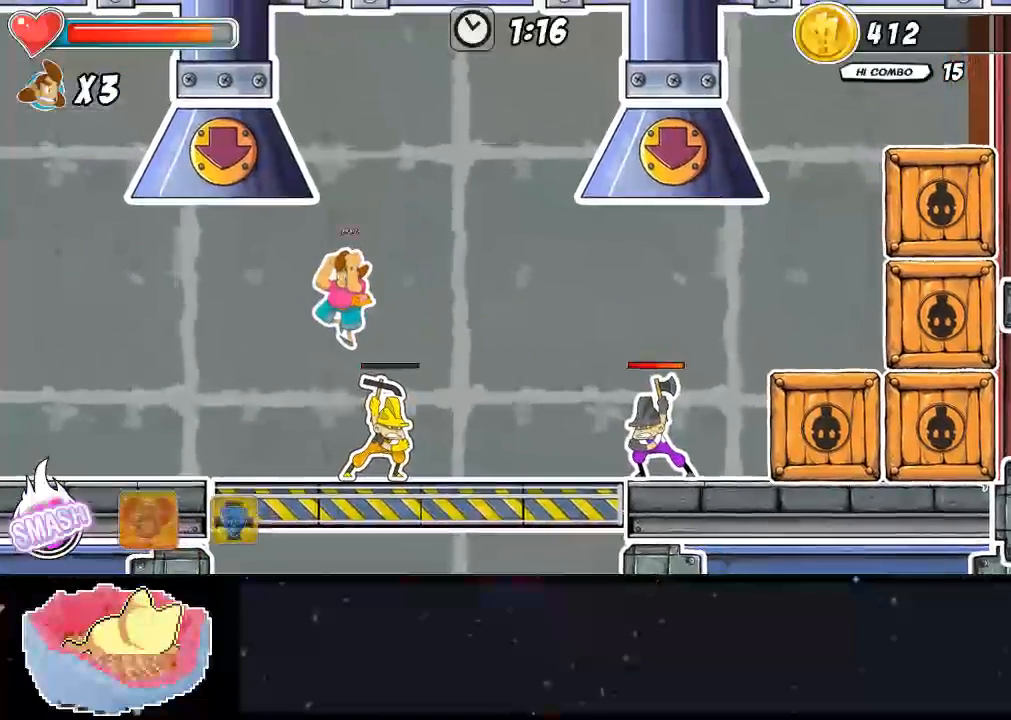
{"buttons": ["X"], "left_stick": "center", "right_stick": "center", "events": [[100, "X", "down"], [200, "X", "up"], [233, "X", "down"], [267, "X", "up"], [333, "X", "down"], [400, "X", "up"], [500, "X", "down"]]}
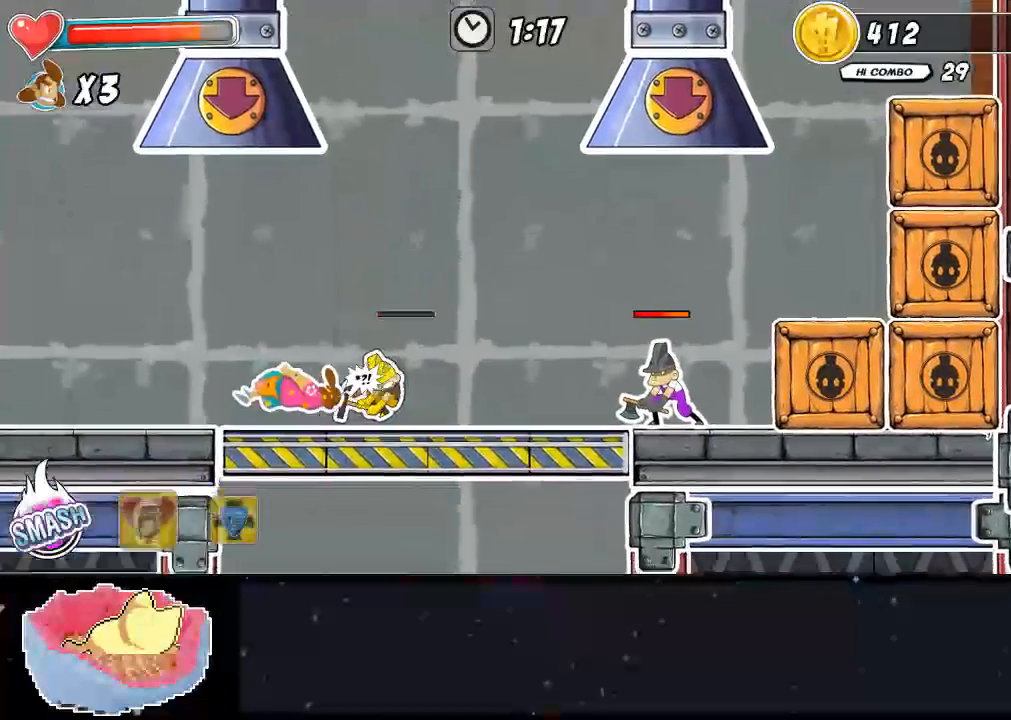
{"buttons": [], "left_stick": "center", "right_stick": "center", "events": [[67, "X", "up"], [133, "X", "down"], [200, "X", "up"]]}
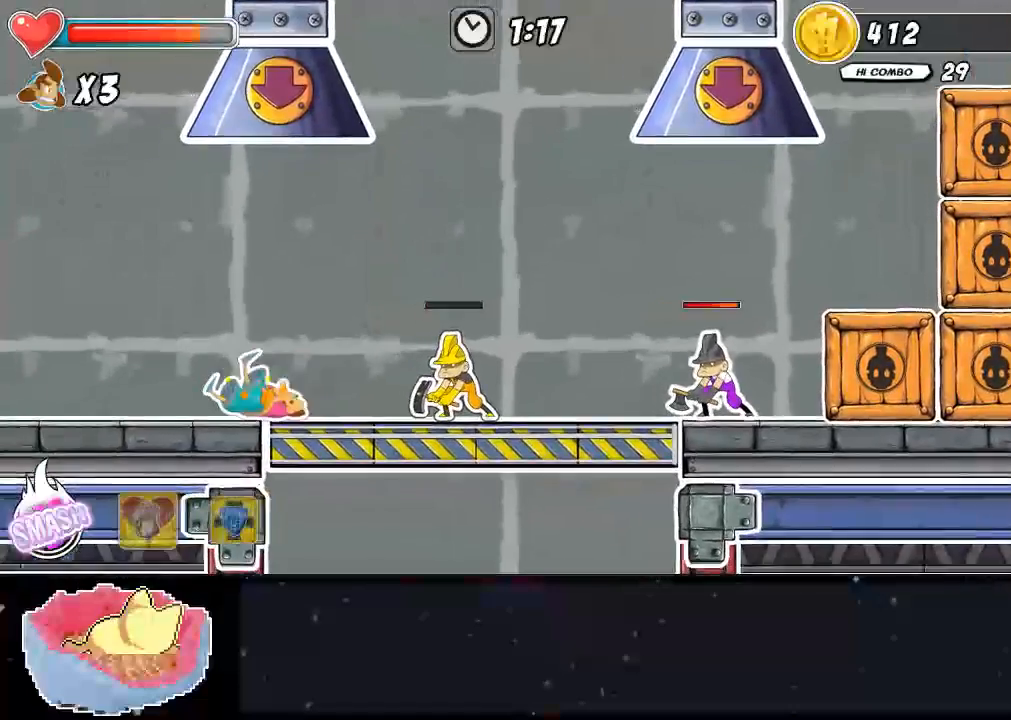
{"buttons": ["X"], "left_stick": "center", "right_stick": "center", "events": [[467, "X", "down"]]}
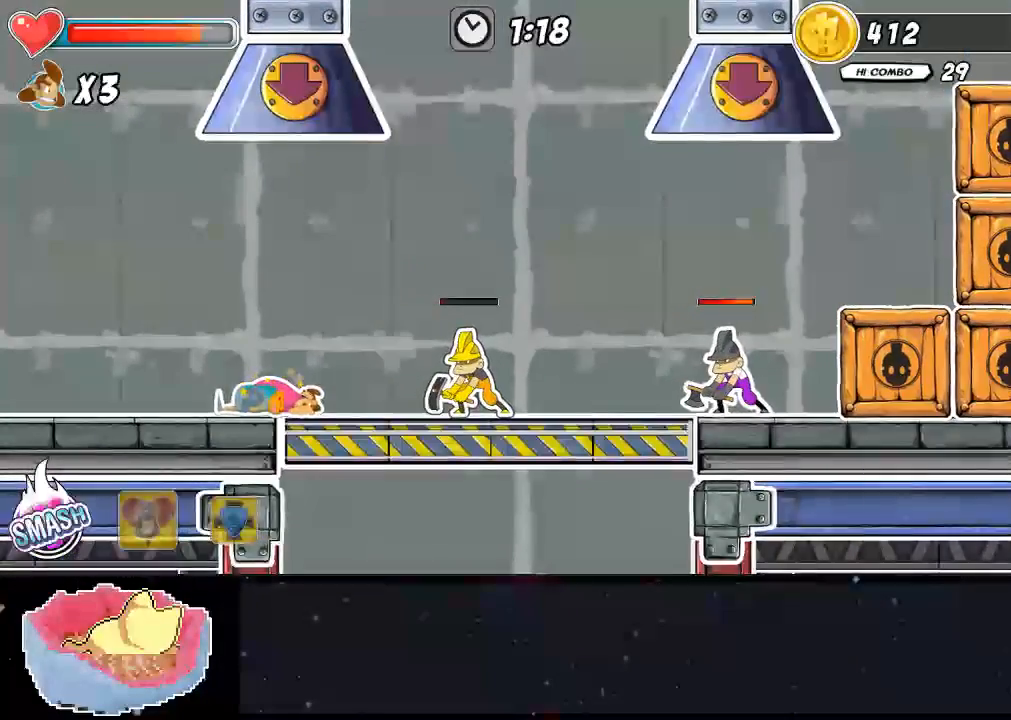
{"buttons": [], "left_stick": "center", "right_stick": "center", "events": [[233, "X", "up"]]}
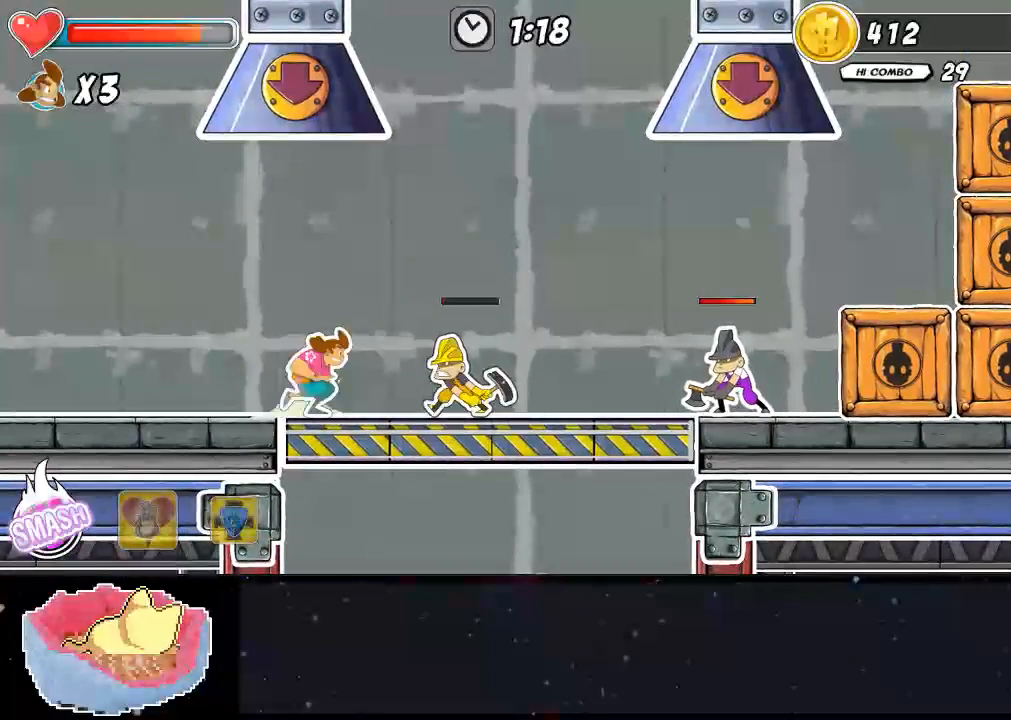
{"buttons": [], "left_stick": "center", "right_stick": "center", "events": []}
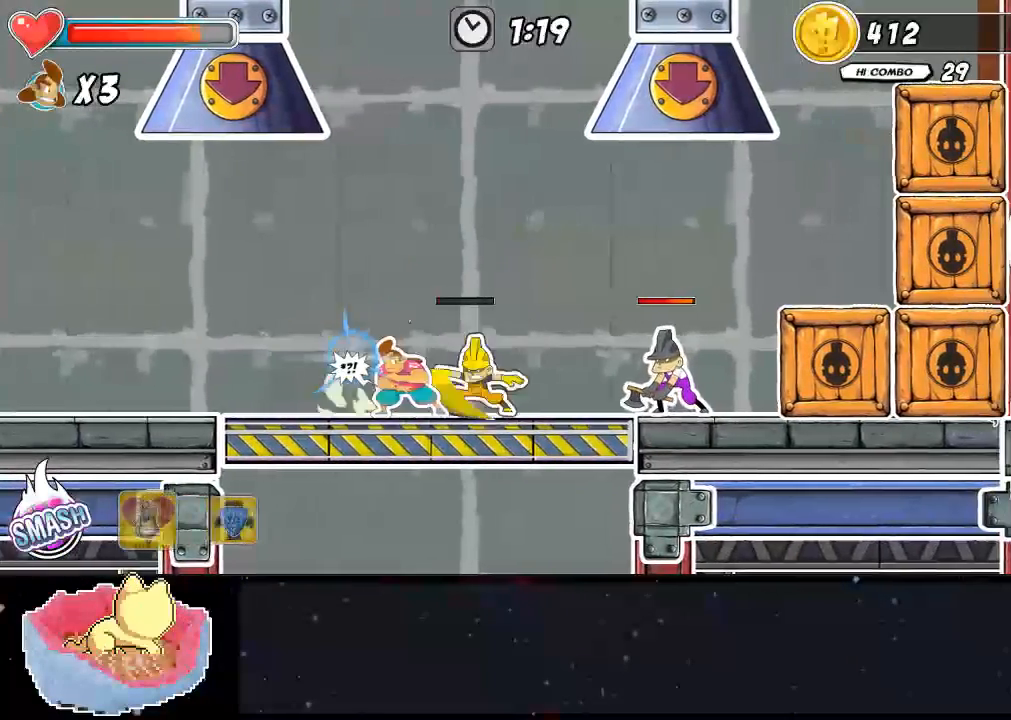
{"buttons": [], "left_stick": "center", "right_stick": "center", "events": []}
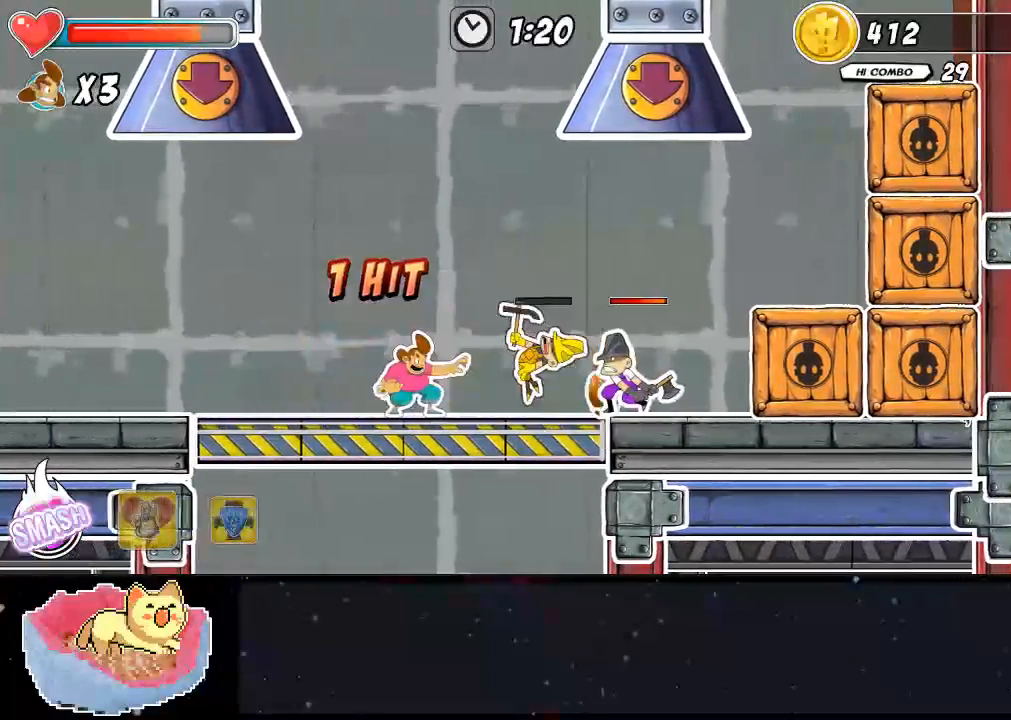
{"buttons": ["X"], "left_stick": "center", "right_stick": "center", "events": [[467, "X", "down"]]}